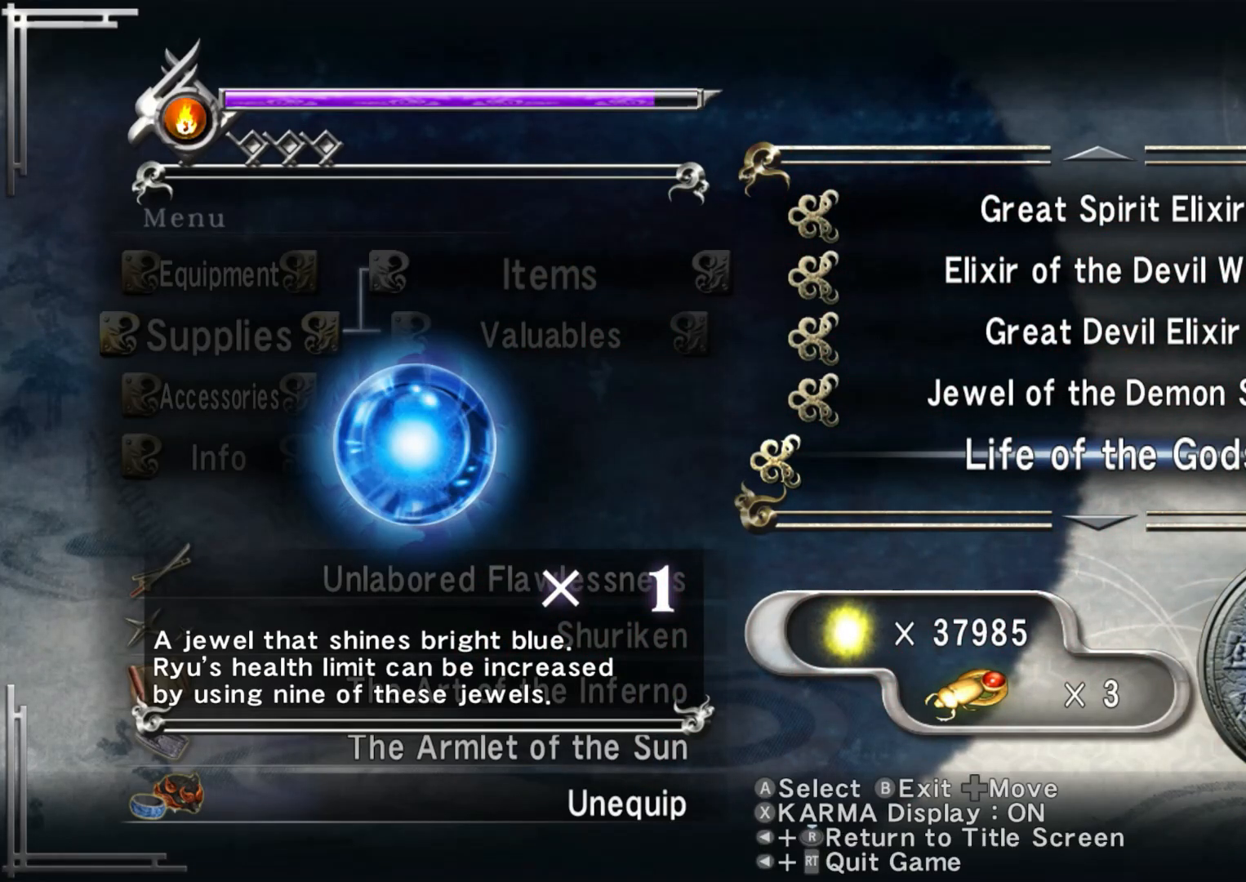
Gameplay with a controller (Xbox layout); each line is a JSON object with the inputs held at the frame after it. "events" lists button and stick changes between this image and that frame as [ms after this image, input, new state], when the widget could be followed in between.
{"buttons": [], "left_stick": "center", "right_stick": "center", "events": [[283, "A", "down"], [400, "A", "up"]]}
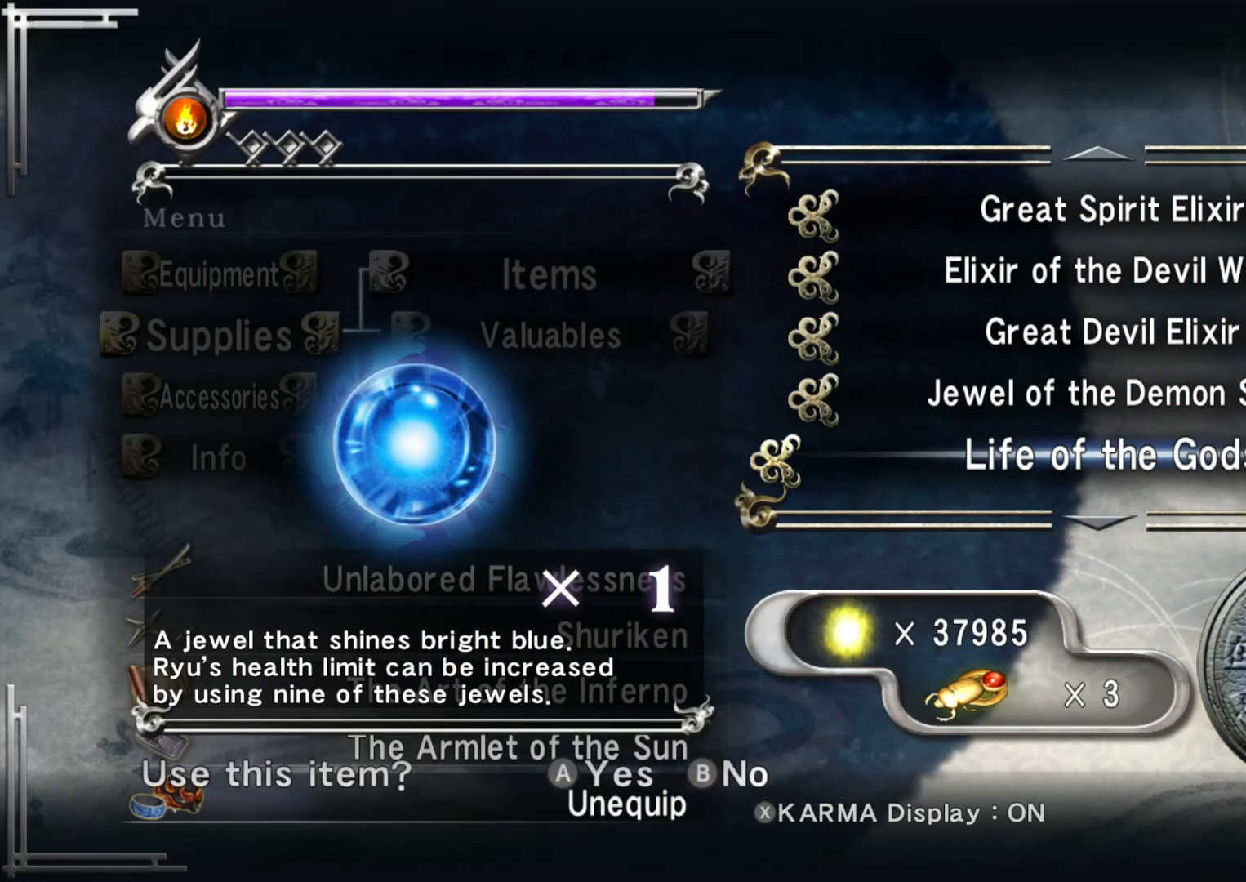
{"buttons": [], "left_stick": "center", "right_stick": "center", "events": [[33, "A", "down"], [117, "A", "up"]]}
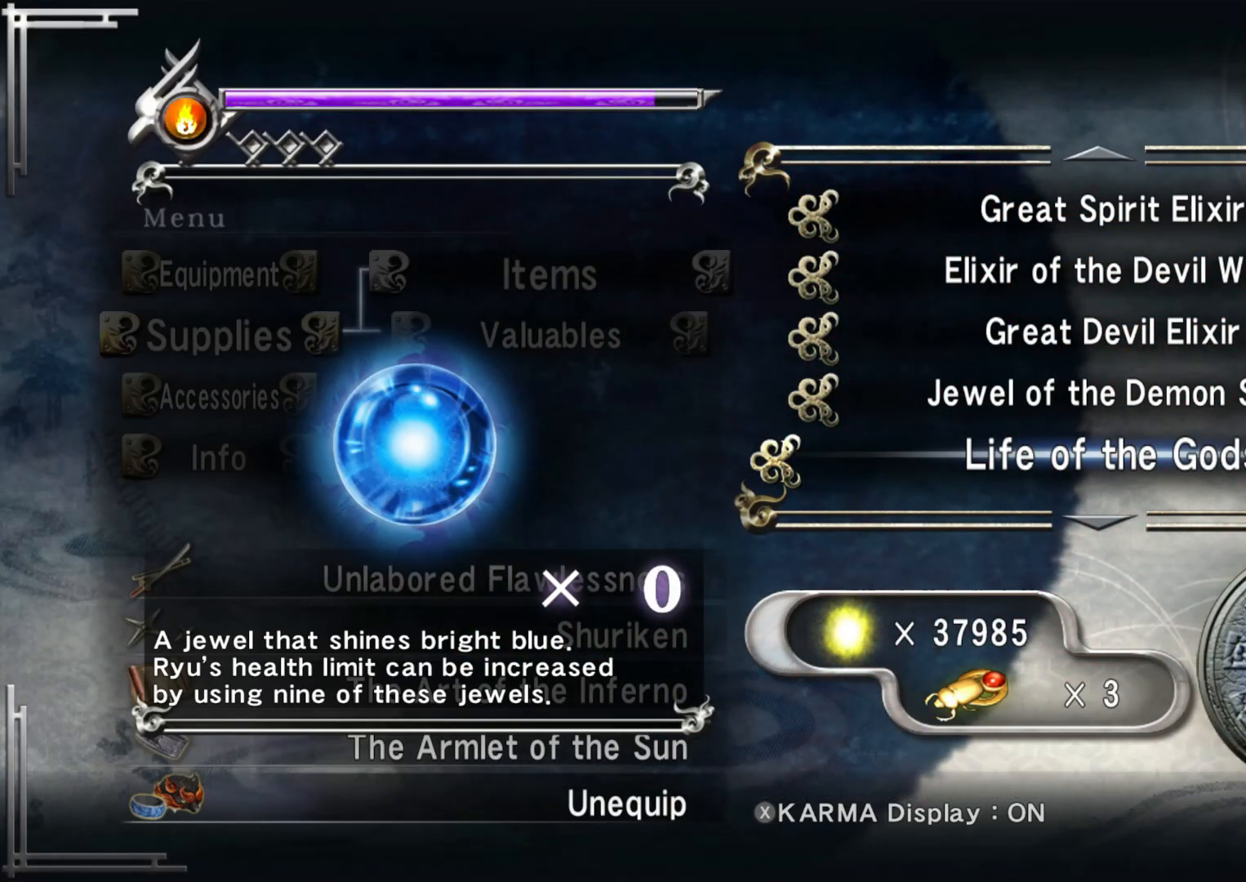
{"buttons": [], "left_stick": "center", "right_stick": "center", "events": []}
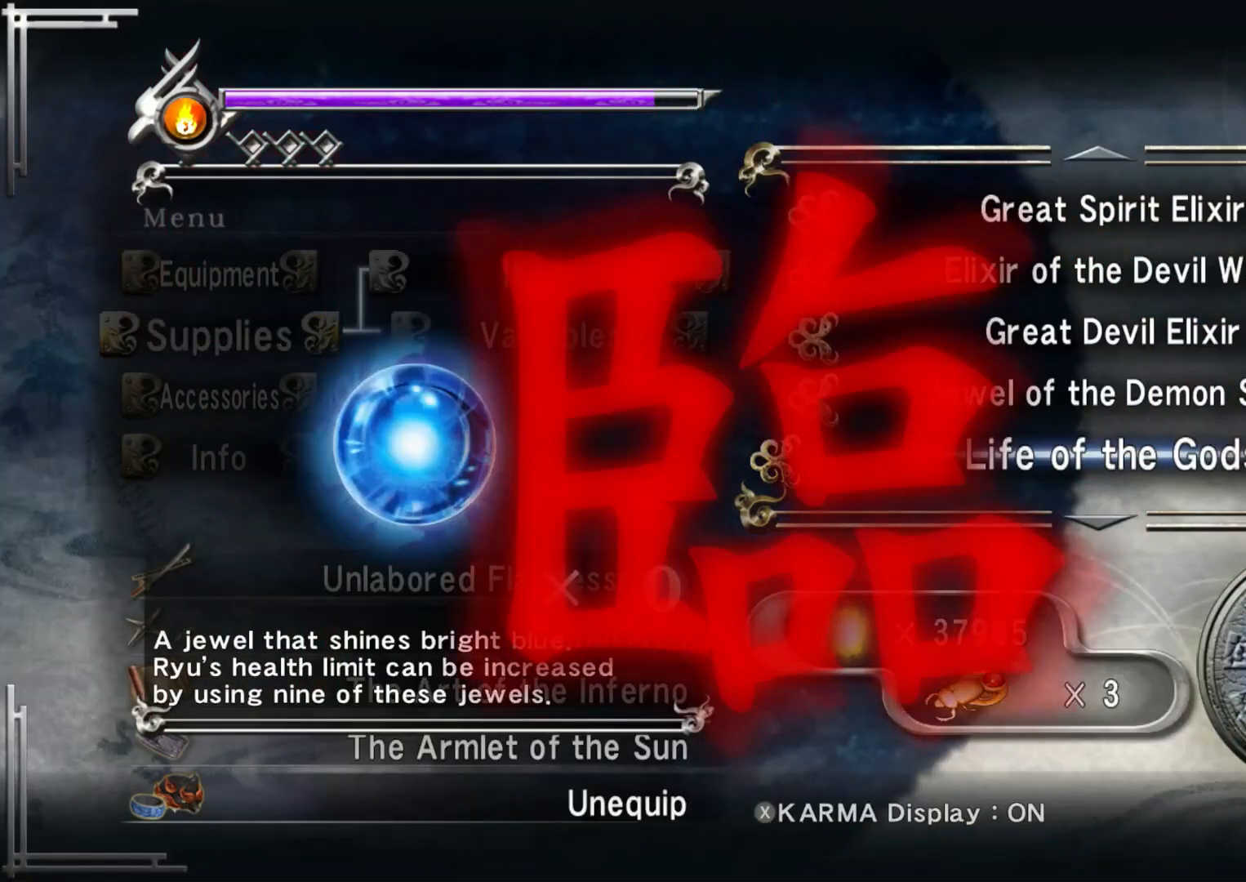
{"buttons": [], "left_stick": "center", "right_stick": "center", "events": []}
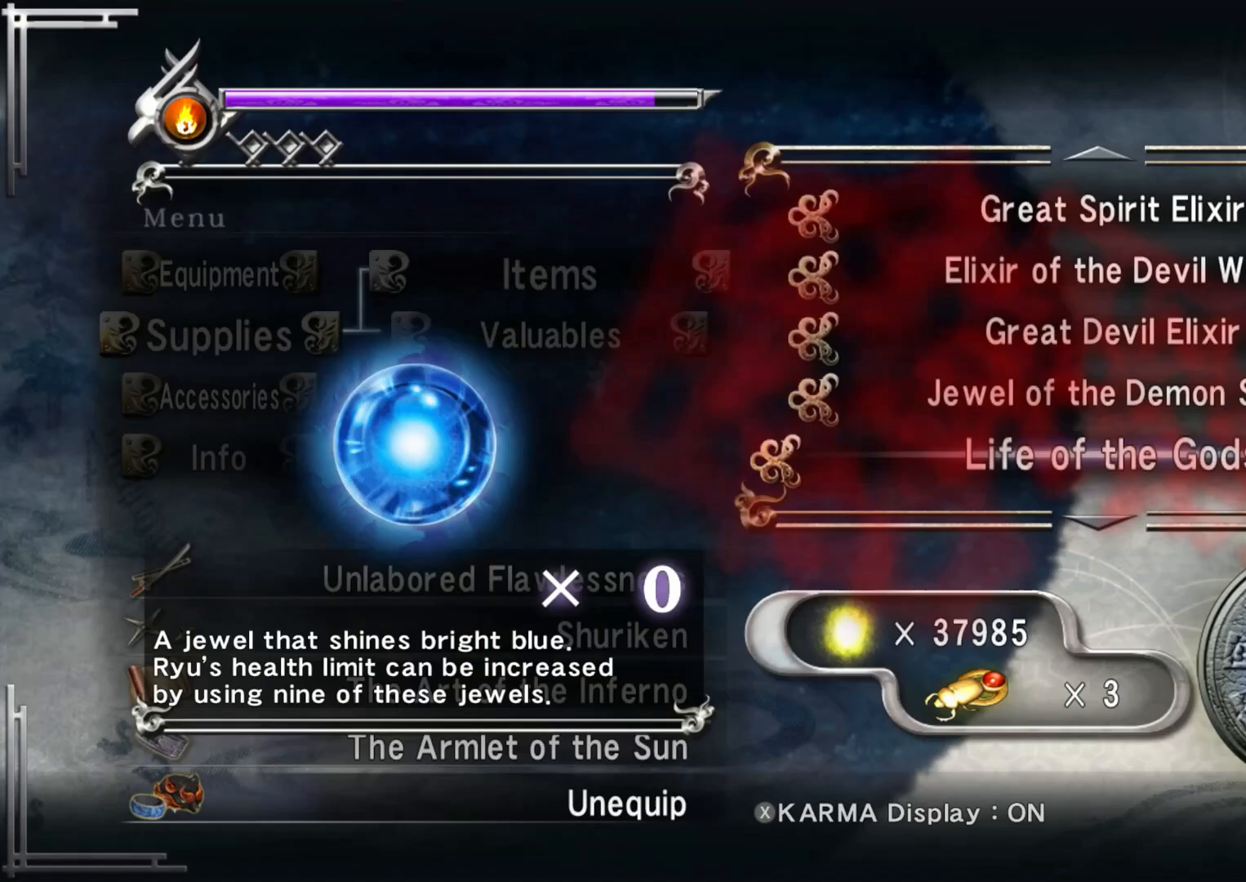
{"buttons": [], "left_stick": "center", "right_stick": "center", "events": []}
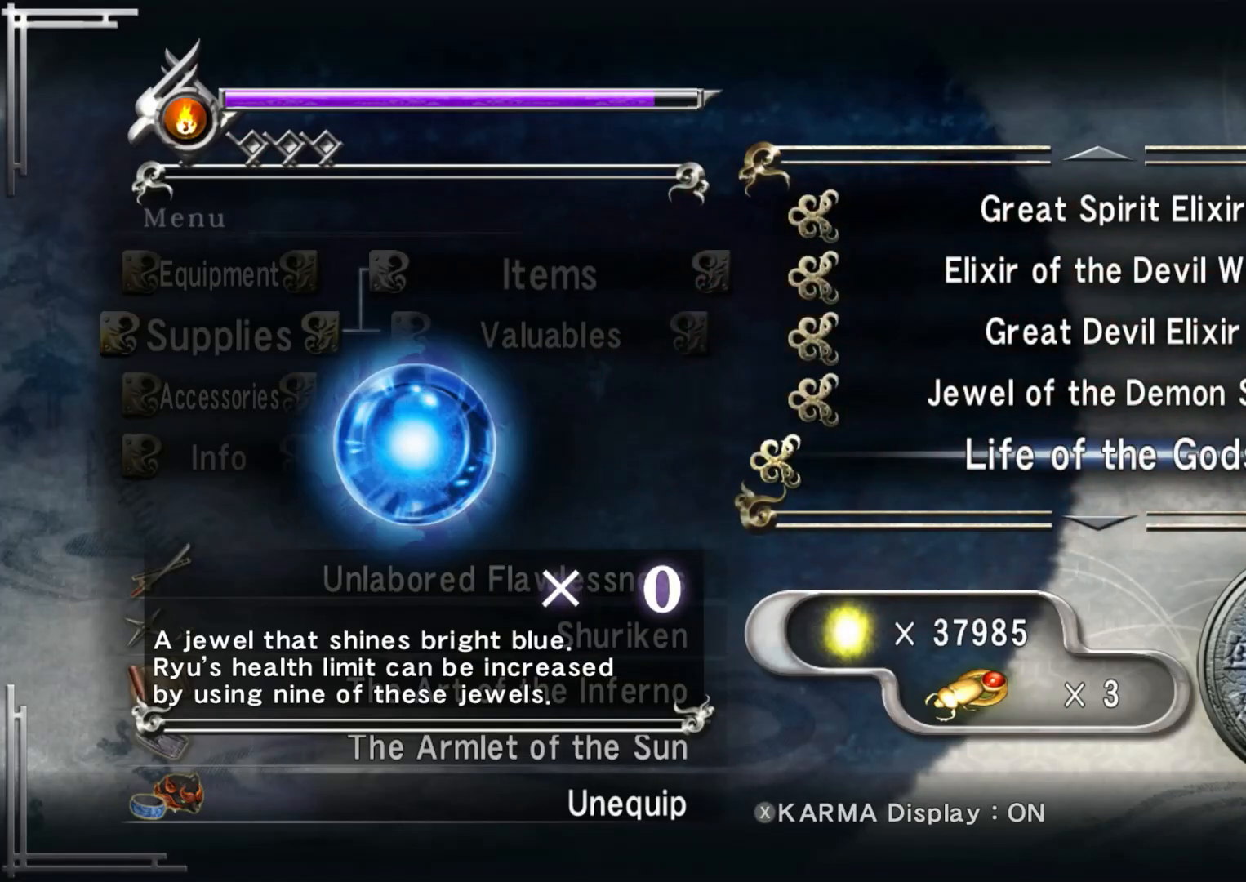
{"buttons": [], "left_stick": "center", "right_stick": "center", "events": [[233, "B", "down"], [317, "B", "up"]]}
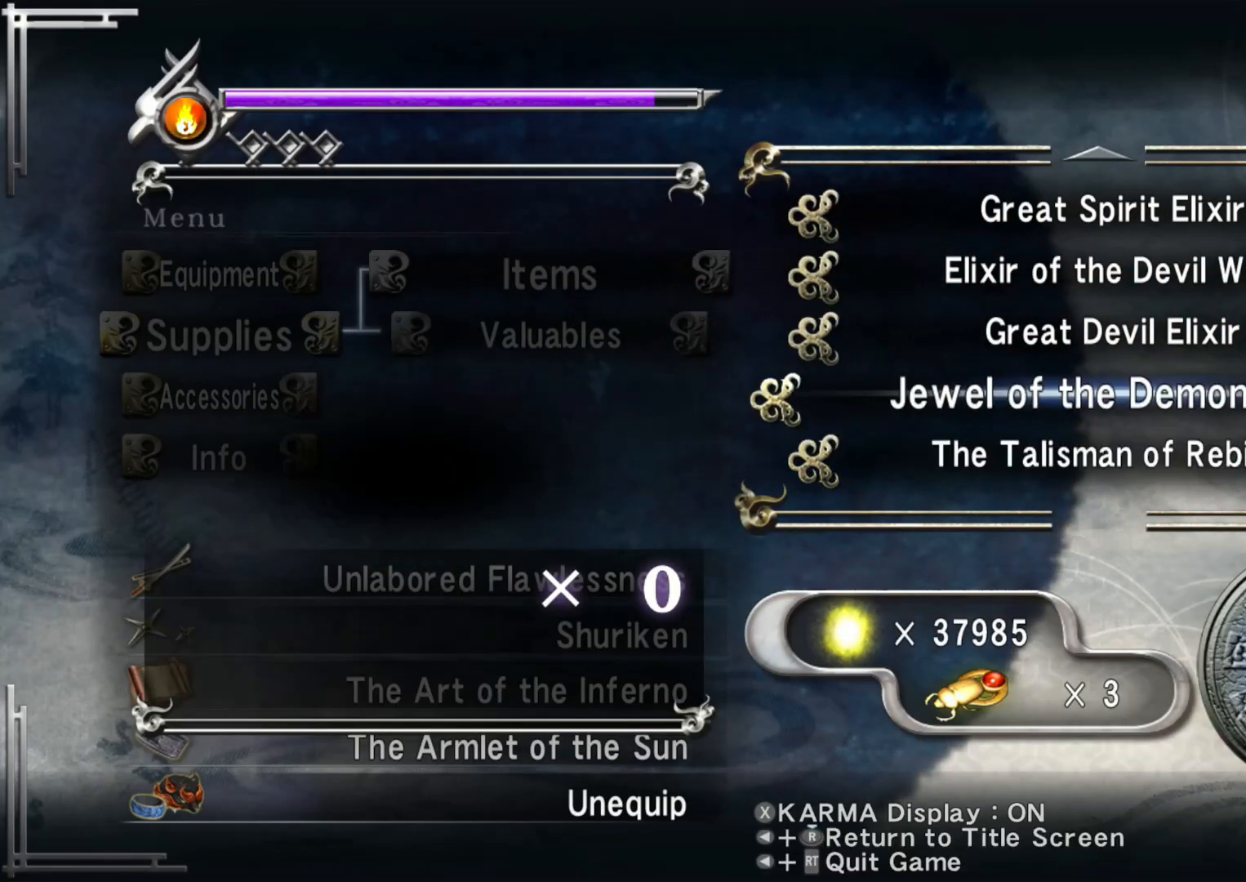
{"buttons": [], "left_stick": "center", "right_stick": "center", "events": [[50, "right_stick", "up-right"], [150, "right_stick", "center"], [283, "B", "down"], [333, "B", "up"]]}
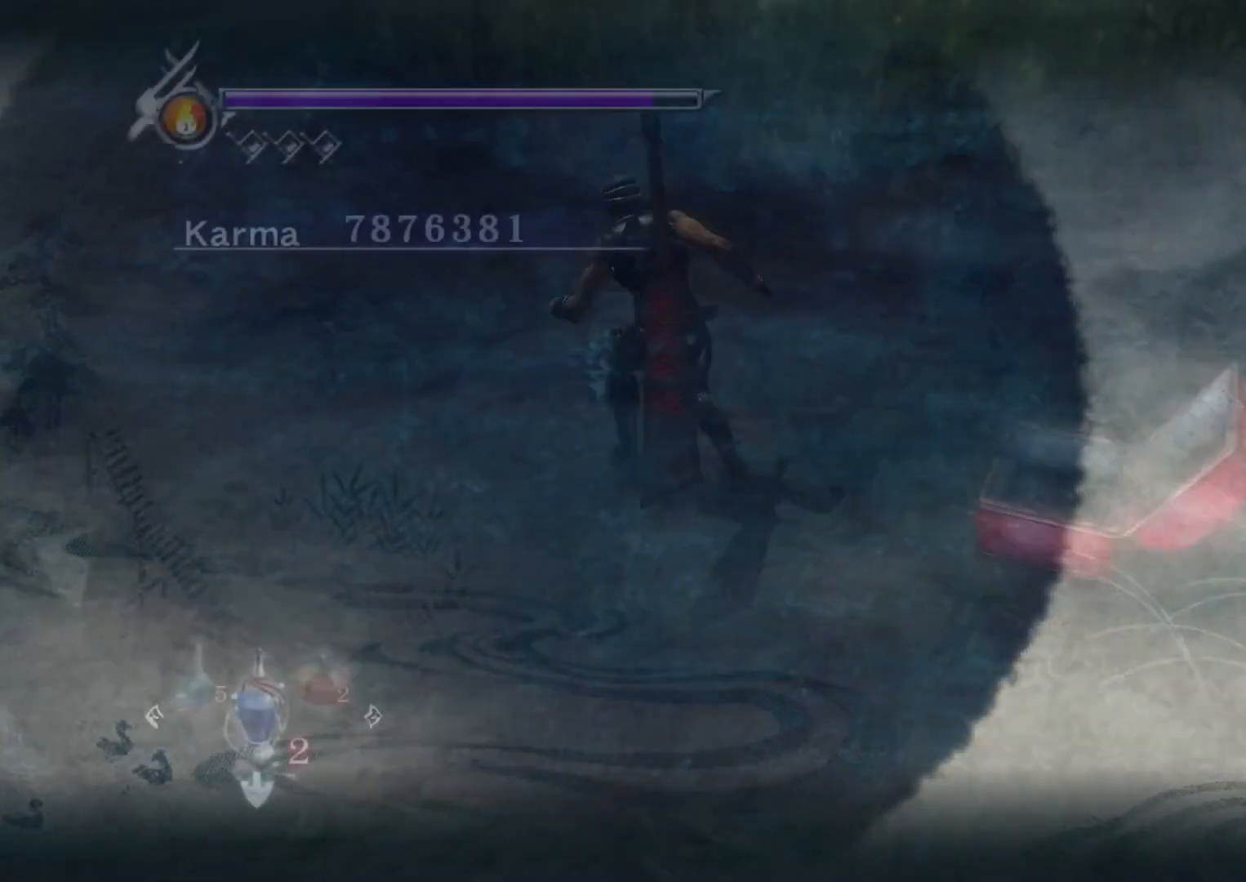
{"buttons": ["START"], "left_stick": "up", "right_stick": "center", "events": [[50, "right_stick", "up-right"], [67, "left_stick", "up-left"], [300, "right_stick", "center"], [317, "left_stick", "up"], [417, "START", "down"]]}
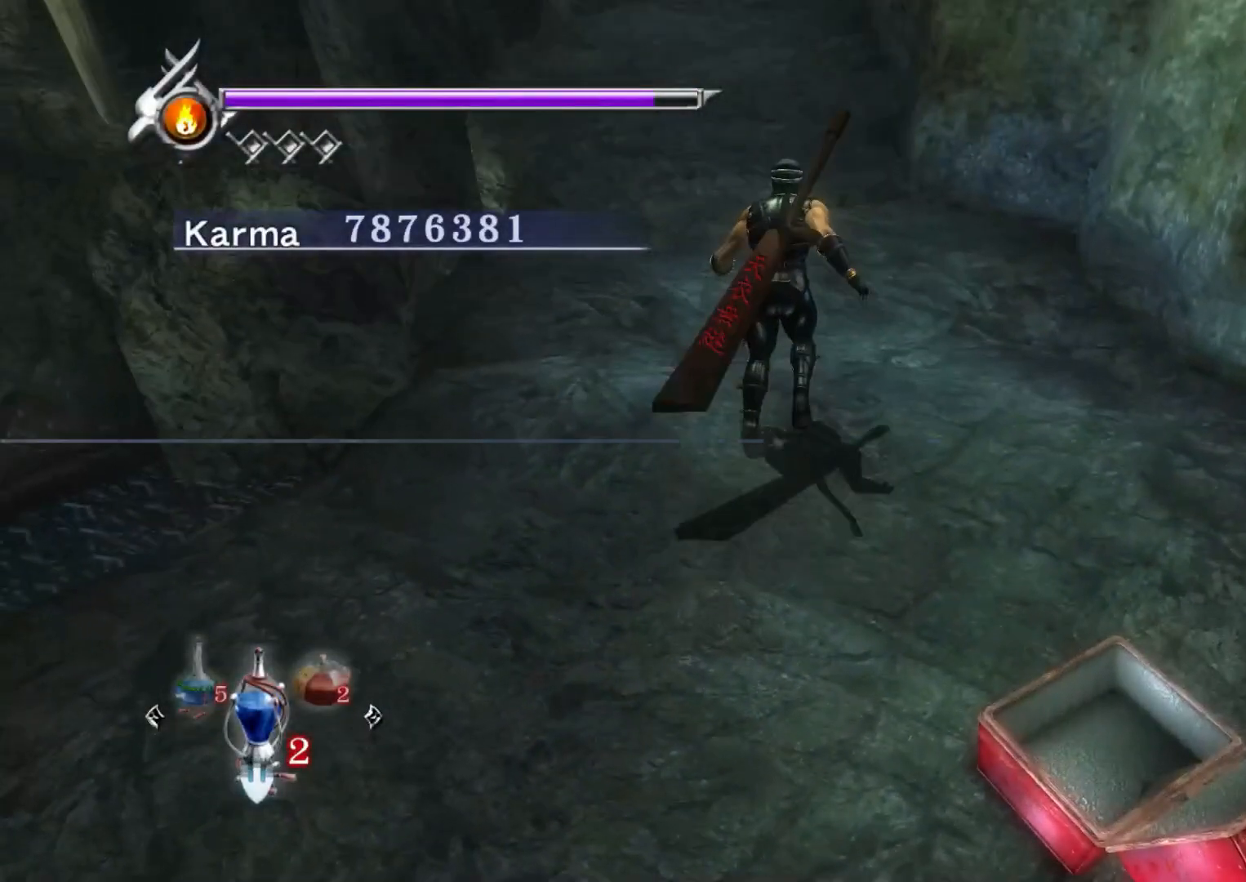
{"buttons": [], "left_stick": "center", "right_stick": "center", "events": [[83, "START", "up"], [117, "left_stick", "center"]]}
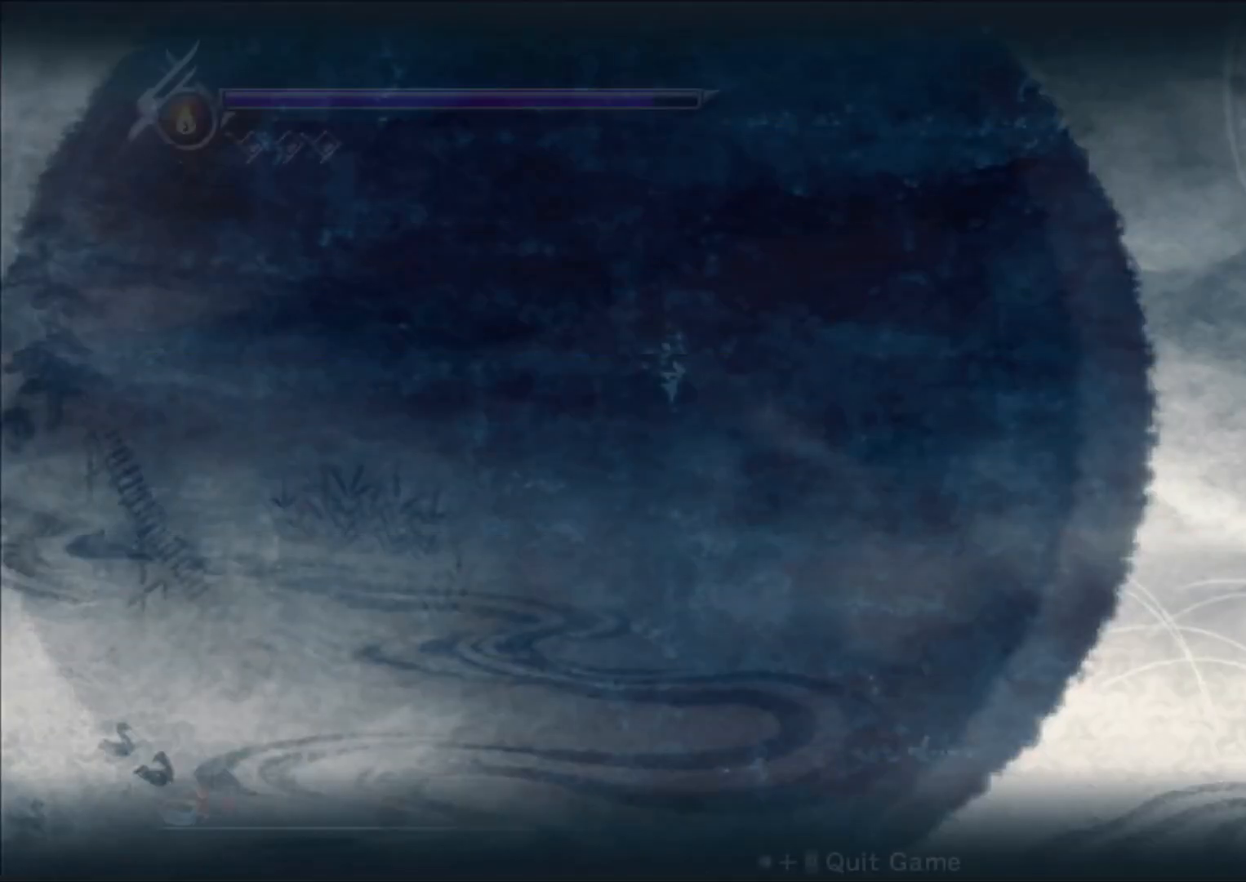
{"buttons": [], "left_stick": "center", "right_stick": "center", "events": []}
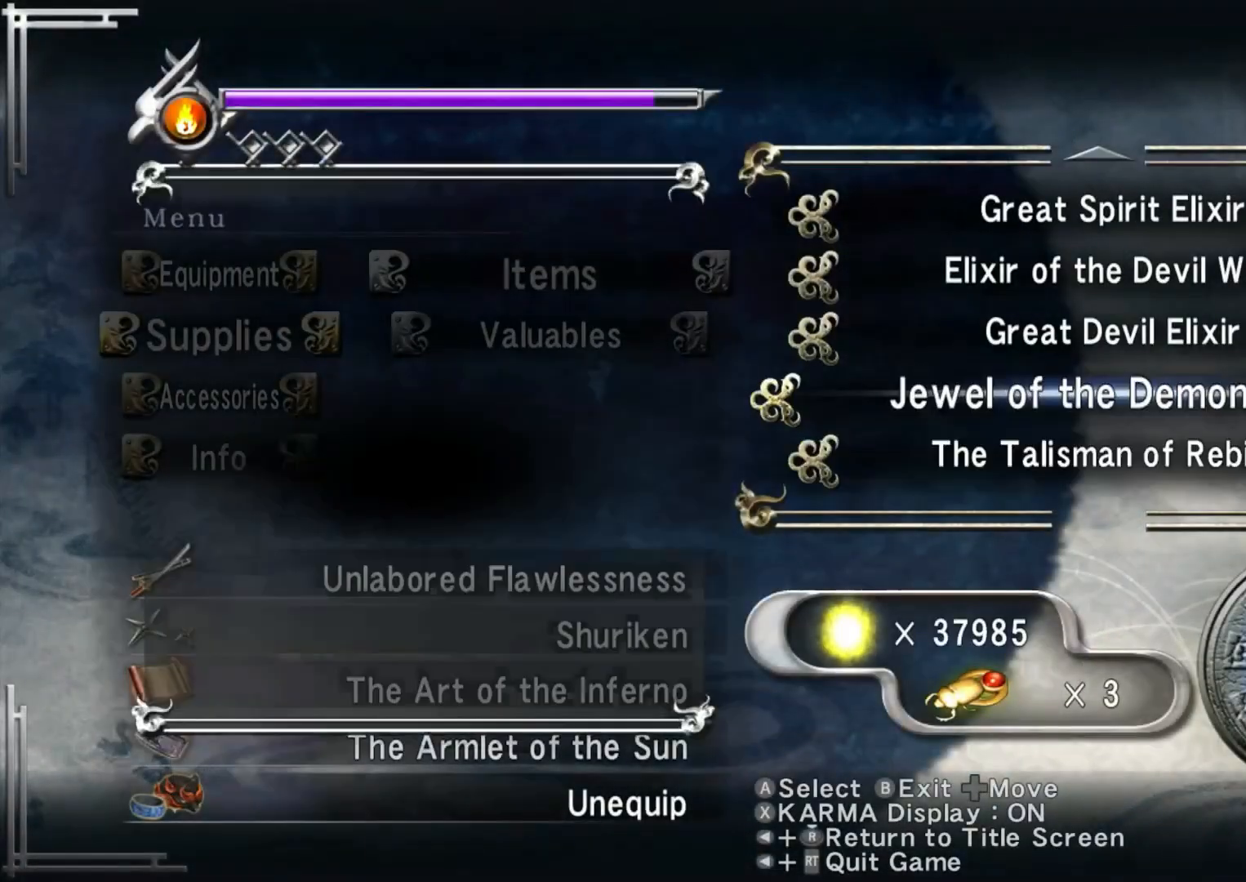
{"buttons": ["A"], "left_stick": "up", "right_stick": "center", "events": [[167, "B", "down"], [267, "B", "up"], [350, "left_stick", "up"], [417, "A", "down"]]}
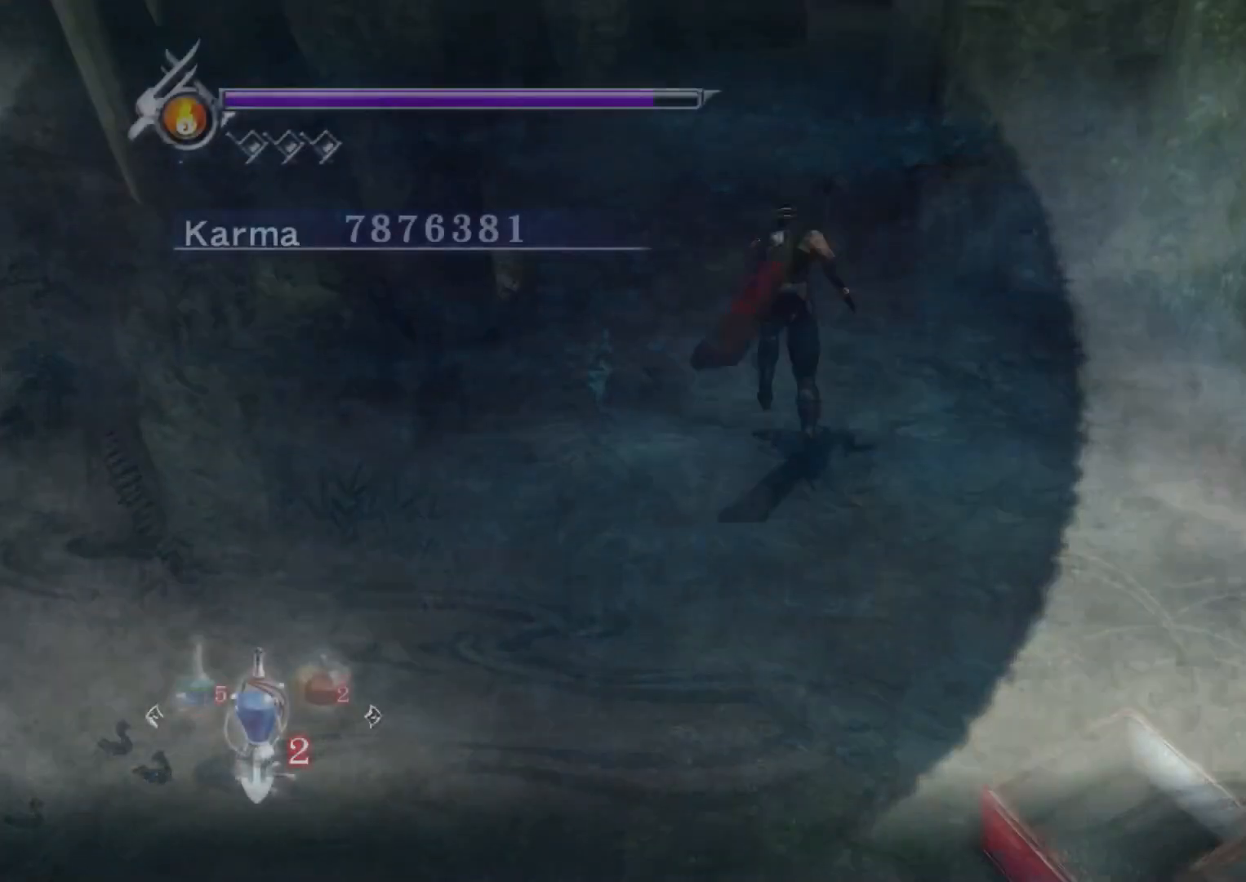
{"buttons": [], "left_stick": "up", "right_stick": "center", "events": [[17, "A", "up"], [100, "A", "down"], [167, "A", "up"], [350, "right_stick", "up-left"], [500, "right_stick", "center"]]}
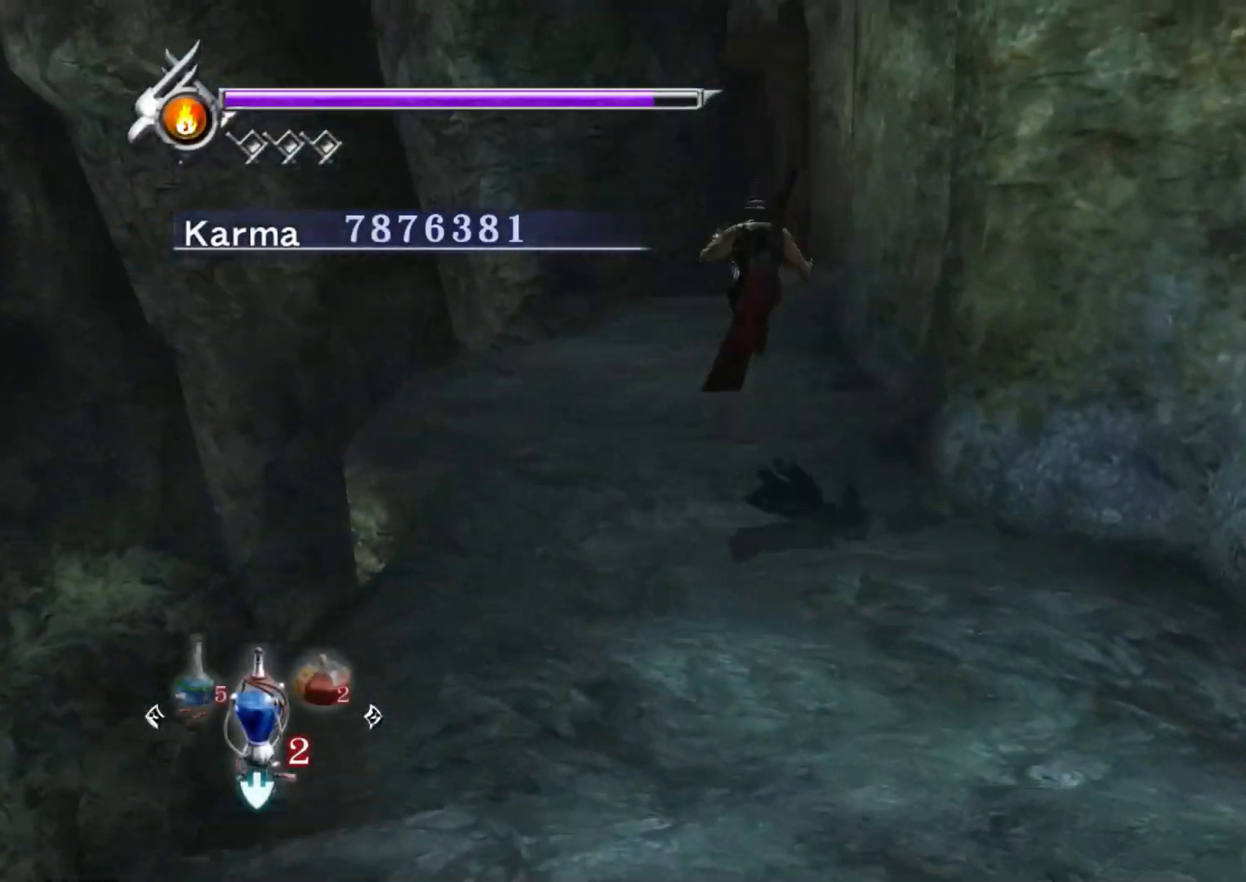
{"buttons": [], "left_stick": "up", "right_stick": "center", "events": [[33, "L2", "down"], [167, "A", "down"], [233, "L2", "up"], [250, "A", "up"], [333, "A", "down"], [383, "A", "up"]]}
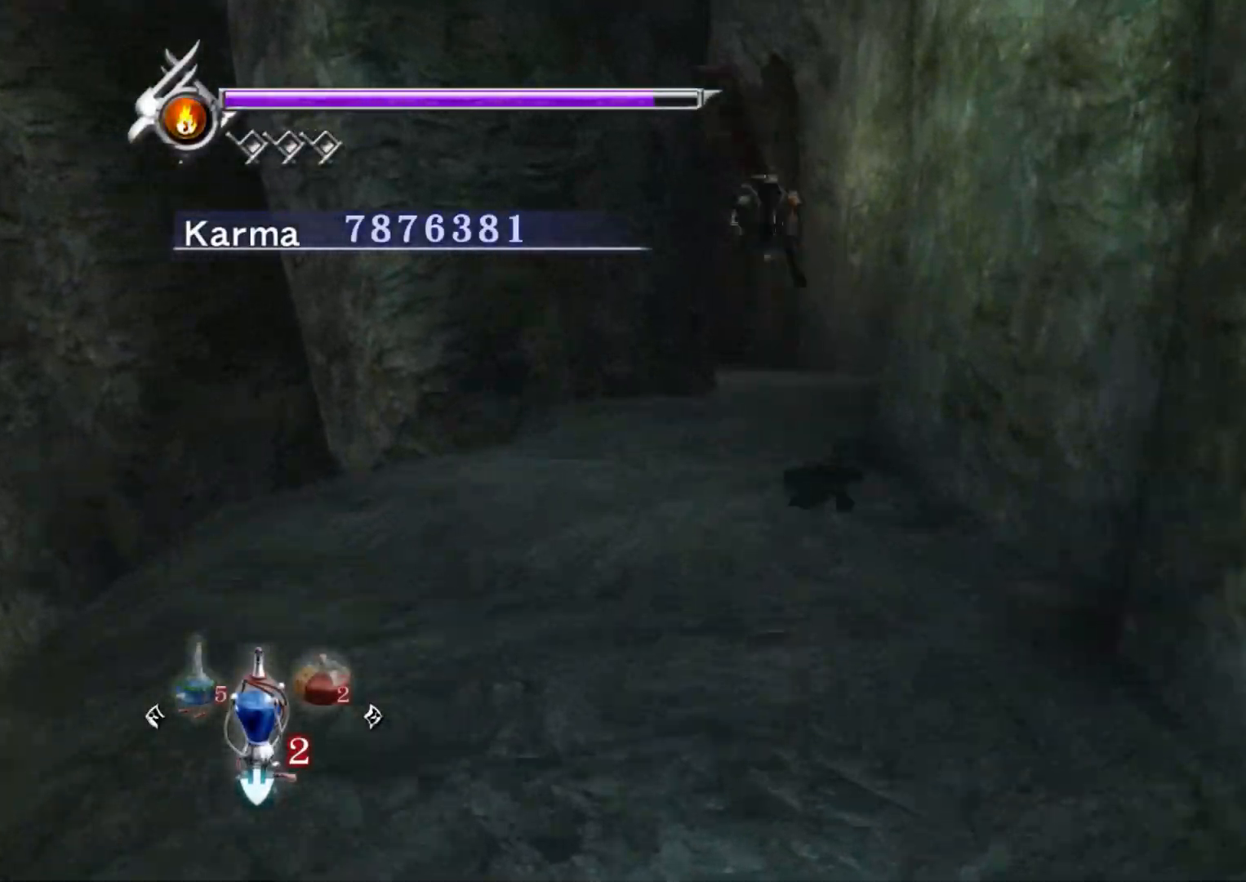
{"buttons": [], "left_stick": "up", "right_stick": "up-right", "events": [[33, "right_stick", "up-right"]]}
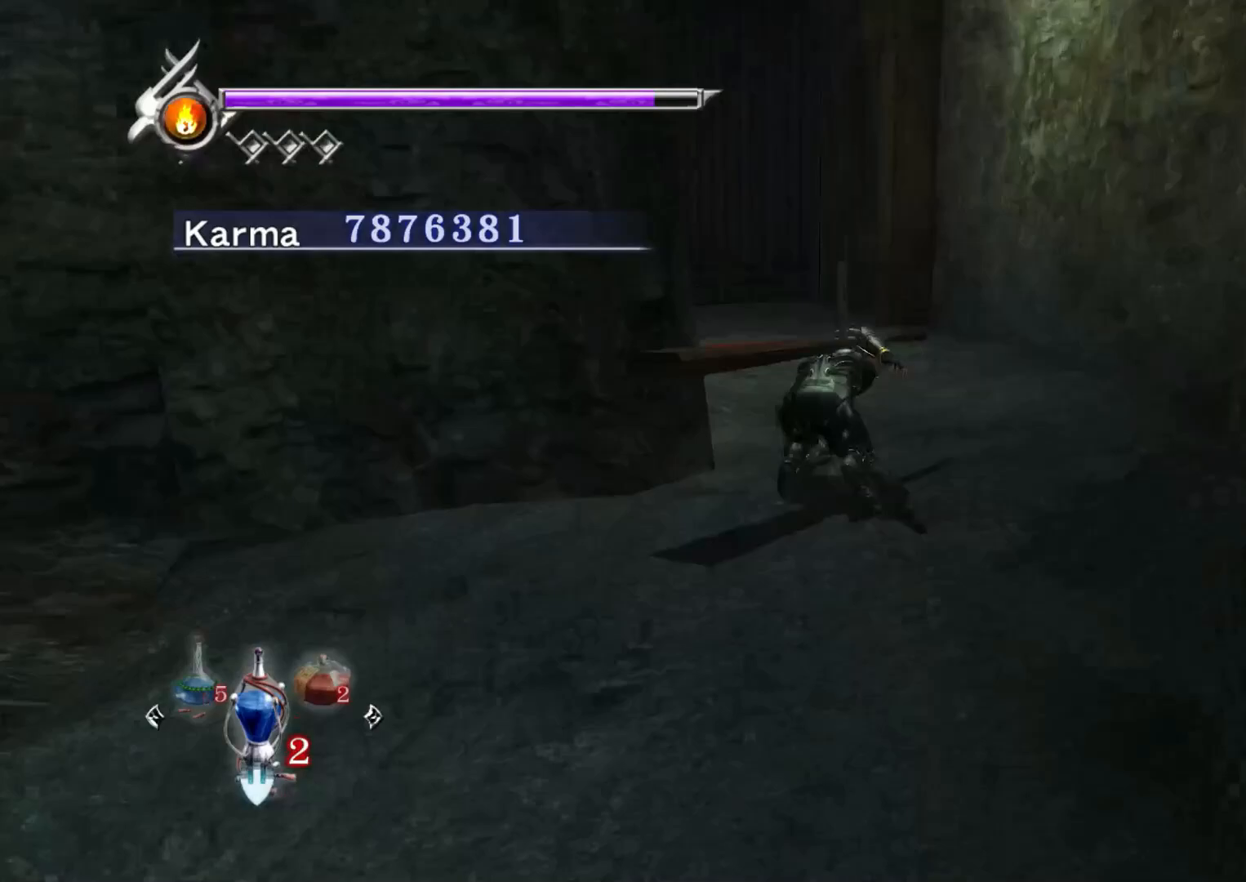
{"buttons": [], "left_stick": "up-left", "right_stick": "up-right", "events": [[83, "left_stick", "up-left"]]}
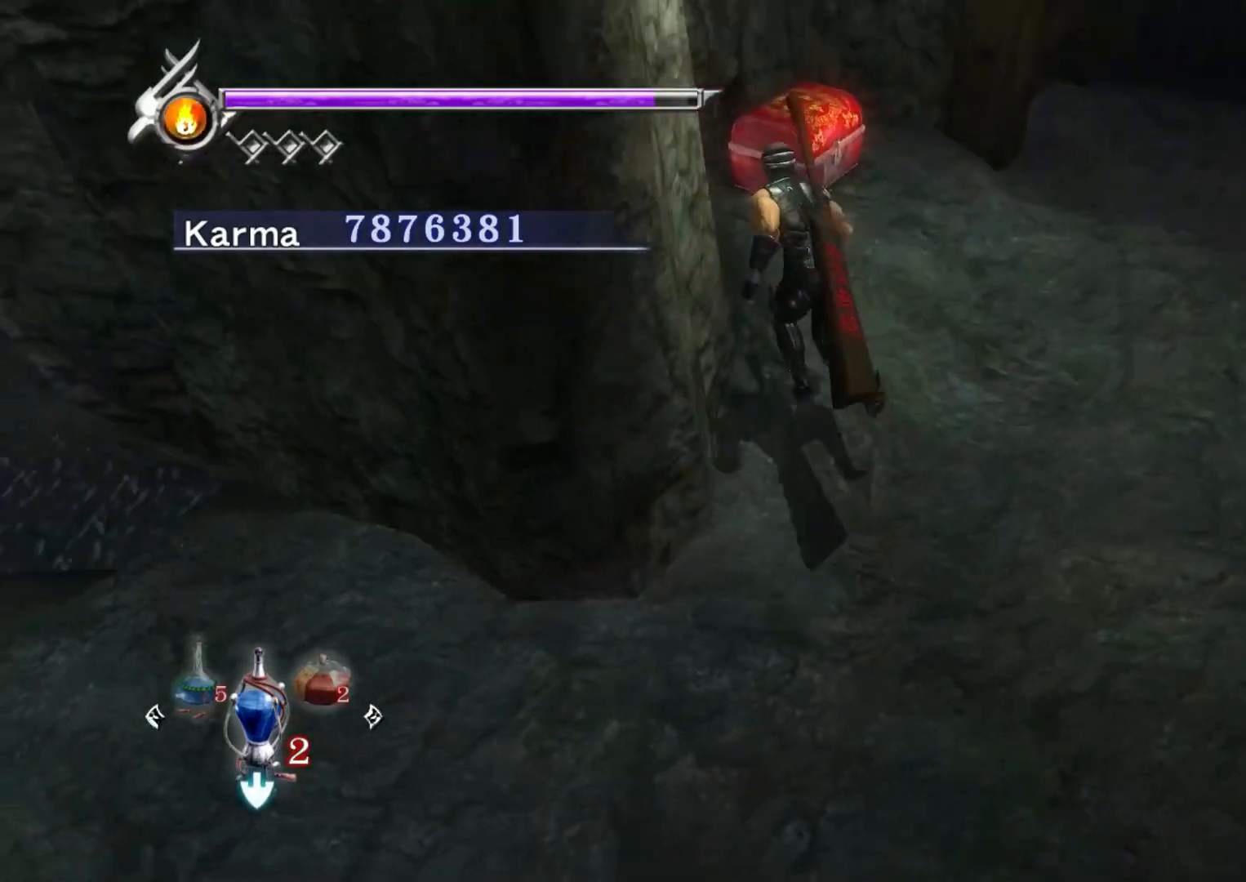
{"buttons": [], "left_stick": "center", "right_stick": "center", "events": [[33, "left_stick", "up"], [200, "right_stick", "center"], [233, "B", "down"], [400, "B", "up"], [467, "left_stick", "center"]]}
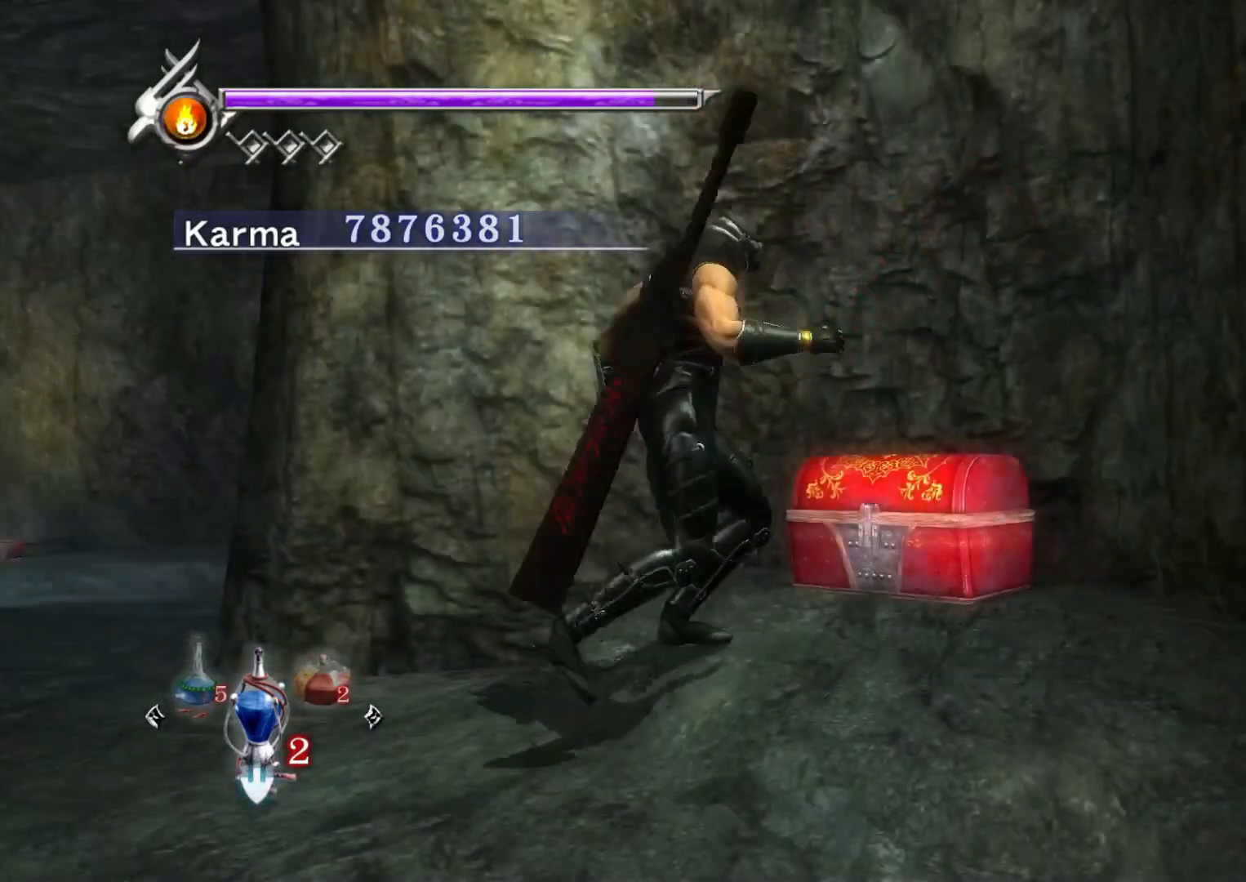
{"buttons": [], "left_stick": "center", "right_stick": "center", "events": []}
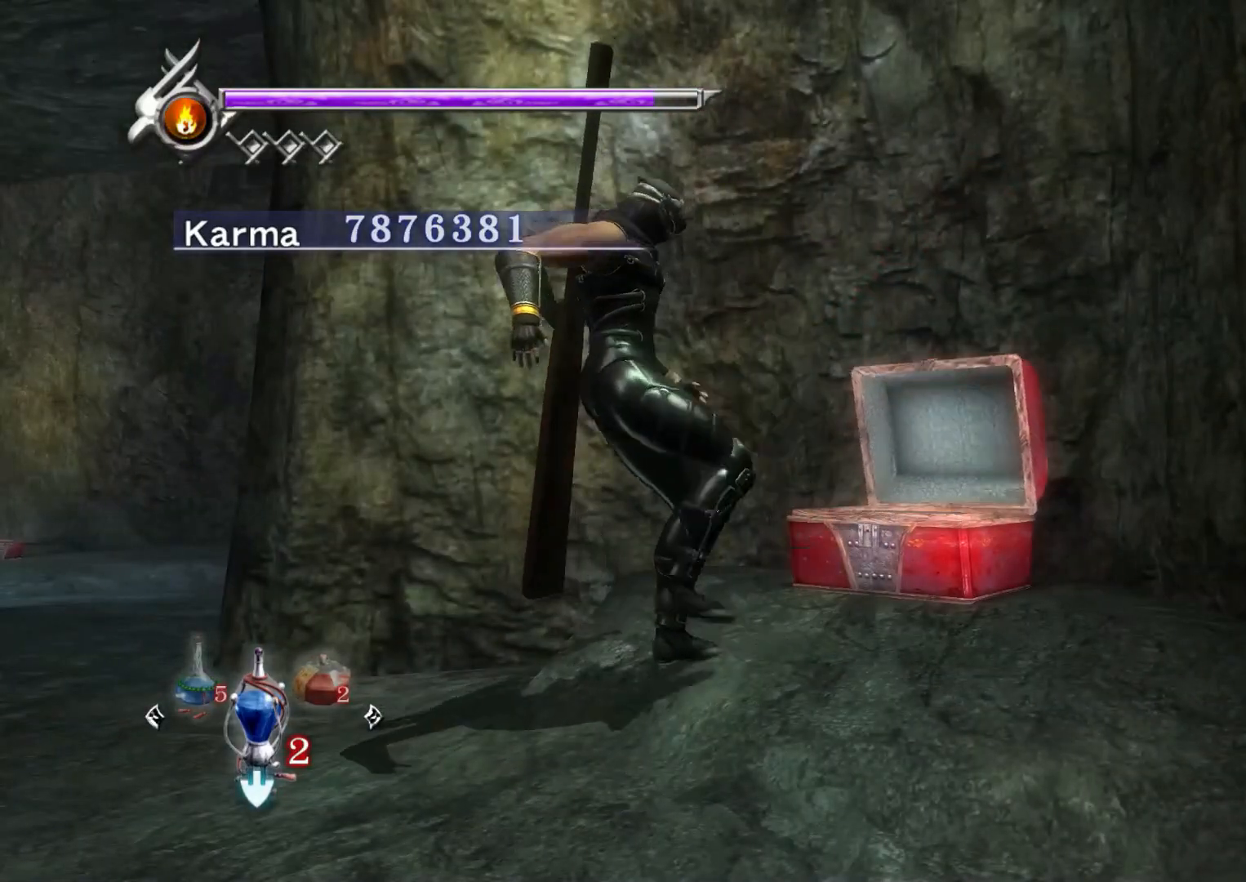
{"buttons": [], "left_stick": "center", "right_stick": "center", "events": []}
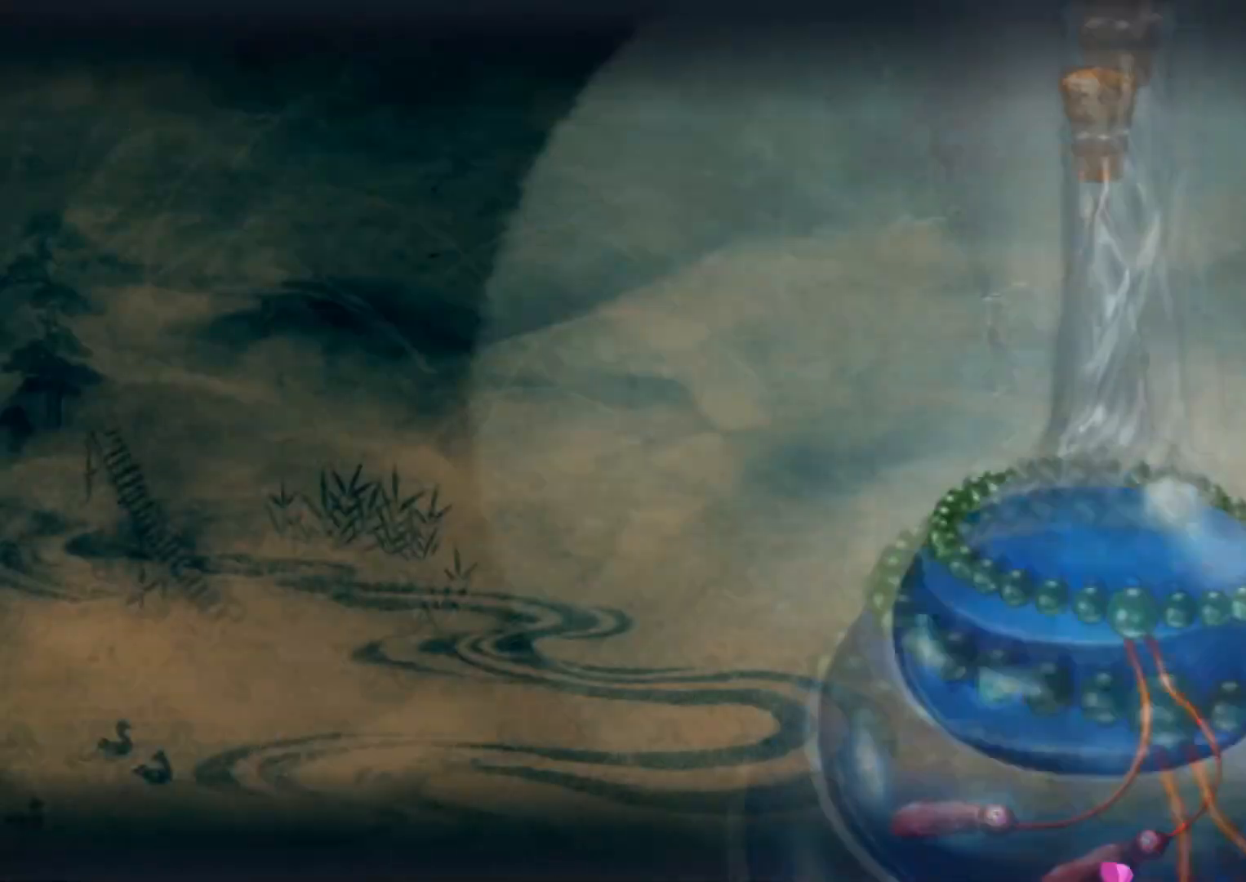
{"buttons": [], "left_stick": "center", "right_stick": "center", "events": [[267, "A", "down"], [383, "A", "up"]]}
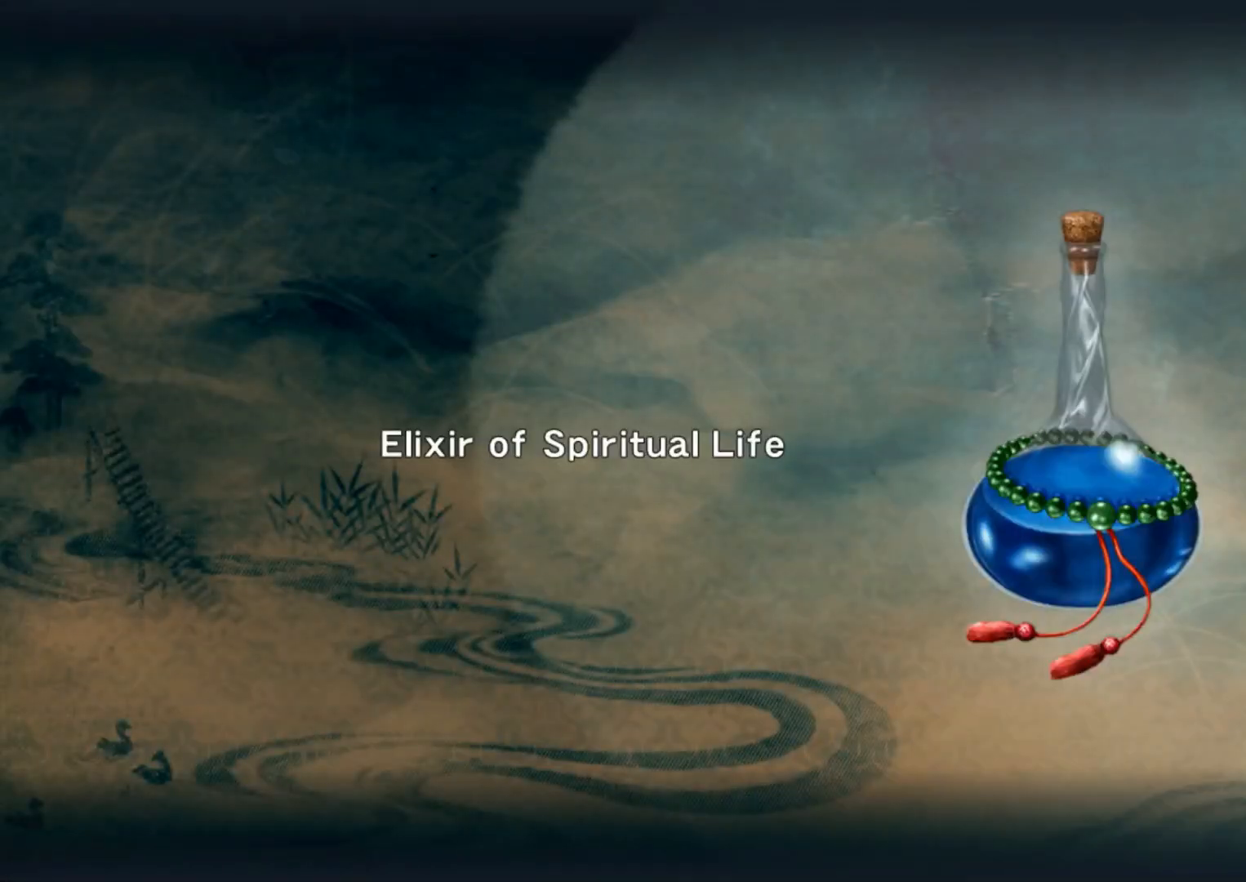
{"buttons": ["A"], "left_stick": "center", "right_stick": "center", "events": [[500, "A", "down"]]}
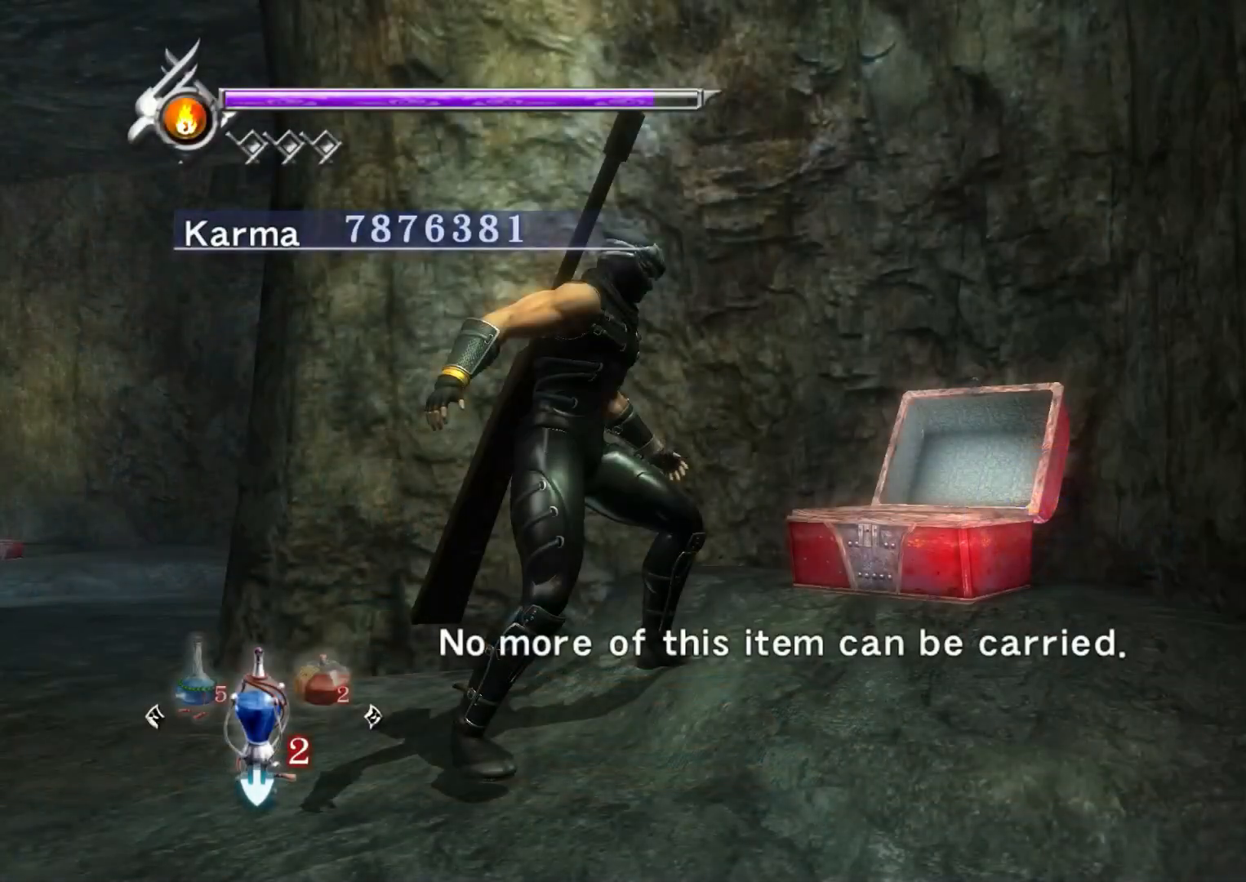
{"buttons": [], "left_stick": "center", "right_stick": "left", "events": [[100, "A", "up"], [283, "right_stick", "left"]]}
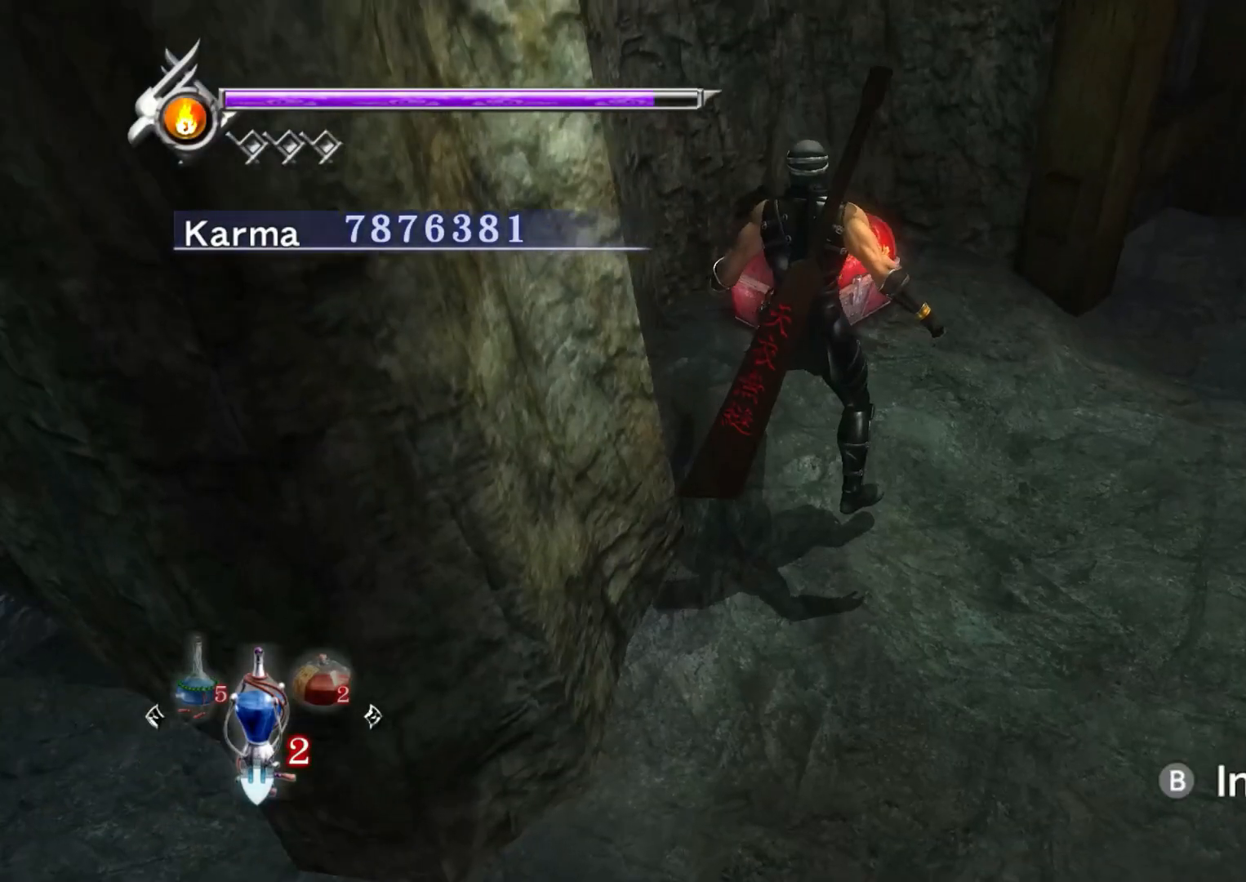
{"buttons": ["START"], "left_stick": "up", "right_stick": "center", "events": [[17, "left_stick", "right"], [117, "left_stick", "up-right"], [133, "right_stick", "up"], [367, "right_stick", "center"], [417, "START", "down"], [483, "left_stick", "up"]]}
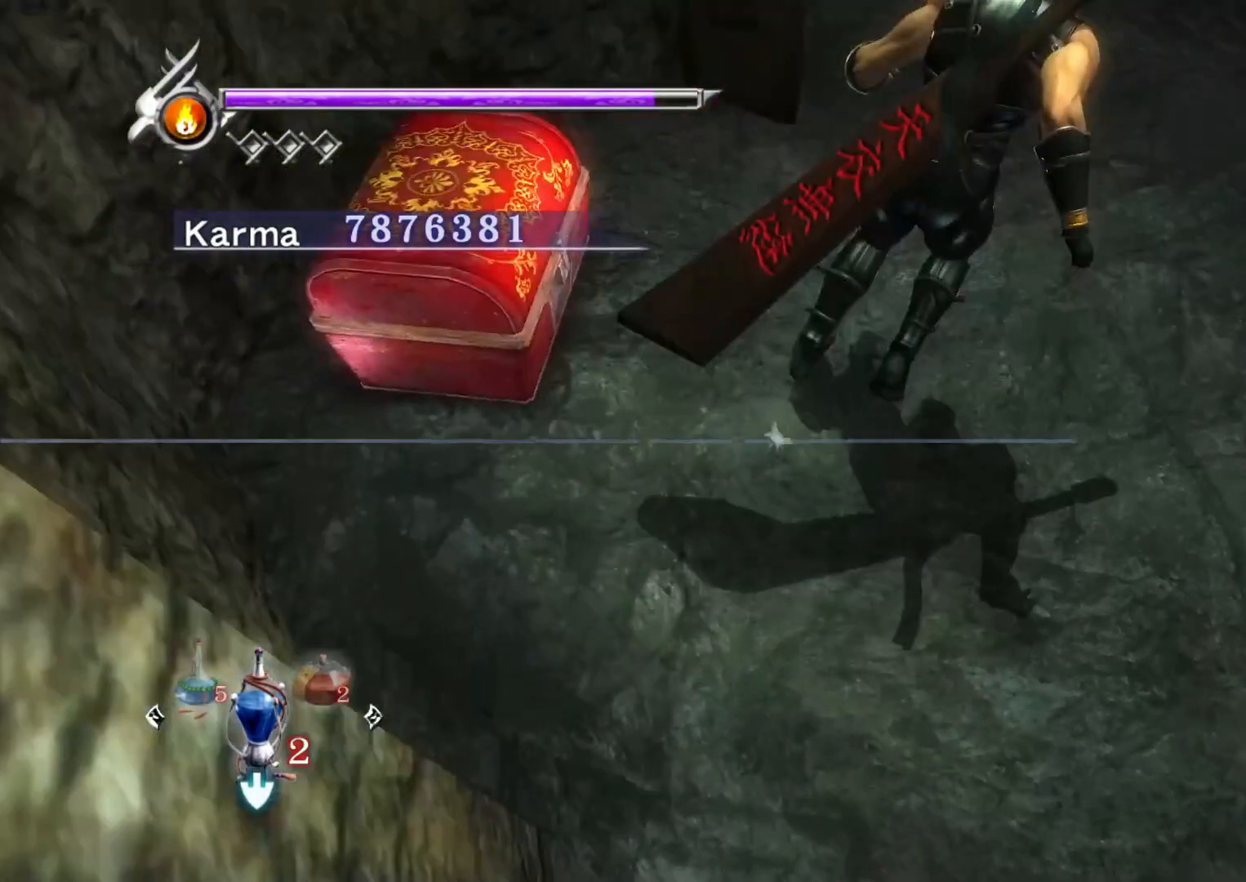
{"buttons": [], "left_stick": "center", "right_stick": "center", "events": [[83, "START", "up"], [83, "left_stick", "center"]]}
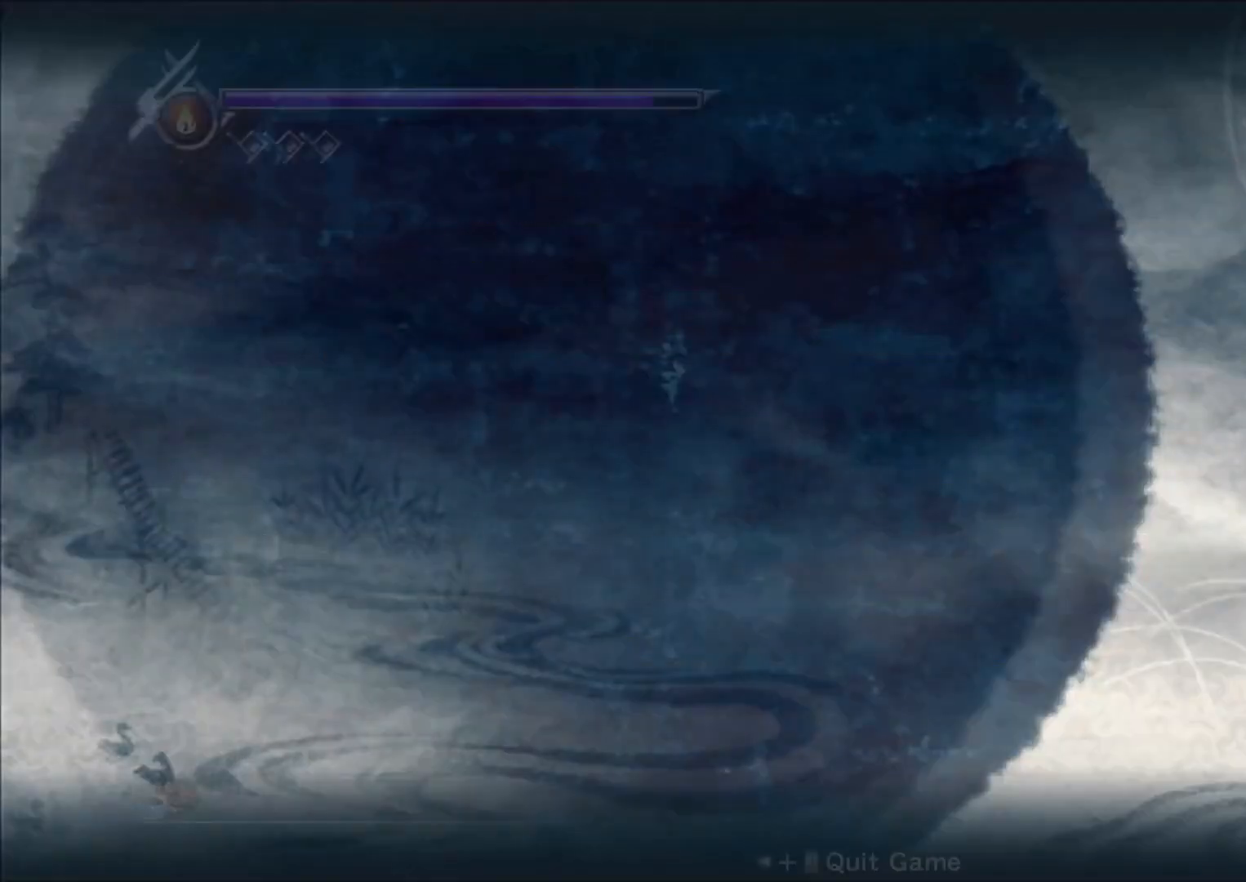
{"buttons": [], "left_stick": "center", "right_stick": "center", "events": []}
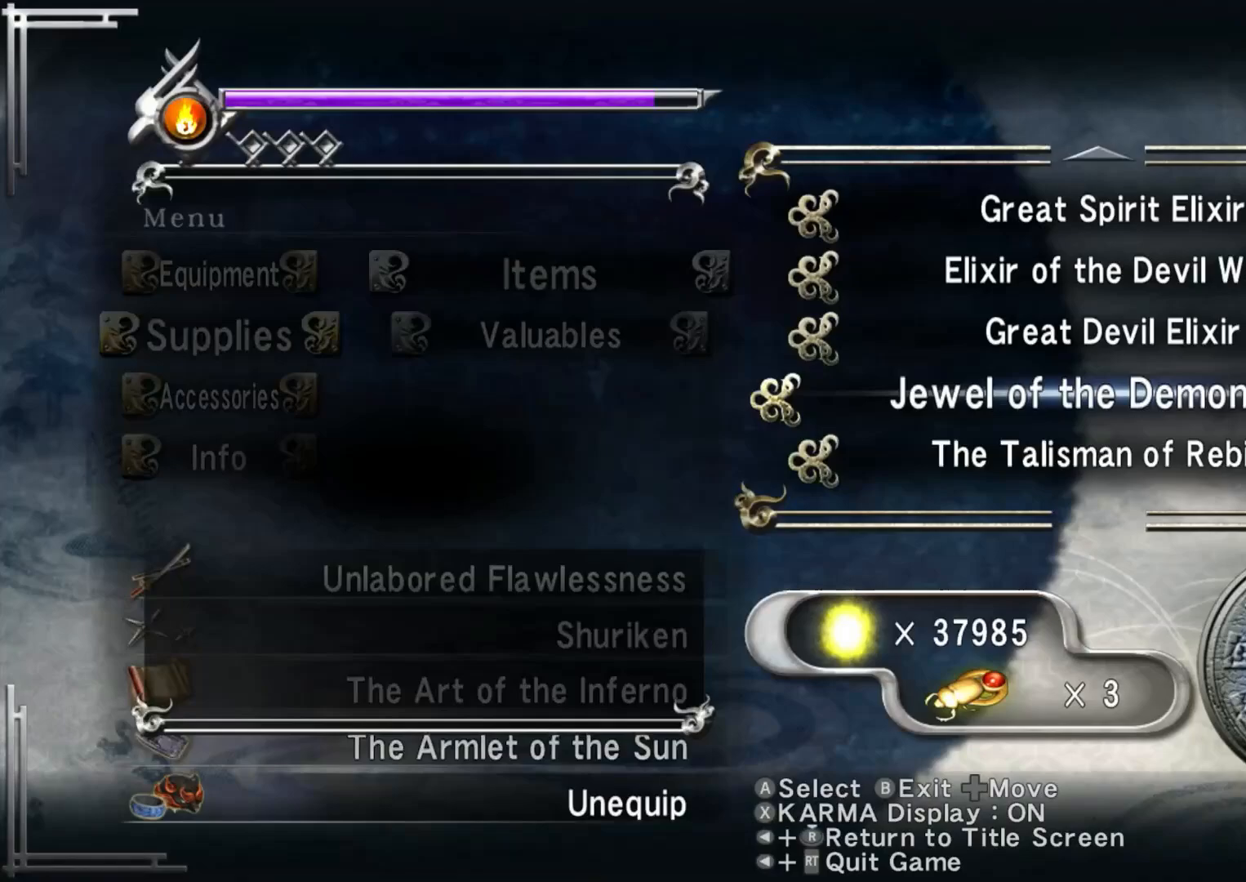
{"buttons": [], "left_stick": "center", "right_stick": "center", "events": [[167, "DPAD_LEFT", "down"], [267, "DPAD_LEFT", "up"], [350, "DPAD_LEFT", "down"], [467, "DPAD_LEFT", "up"]]}
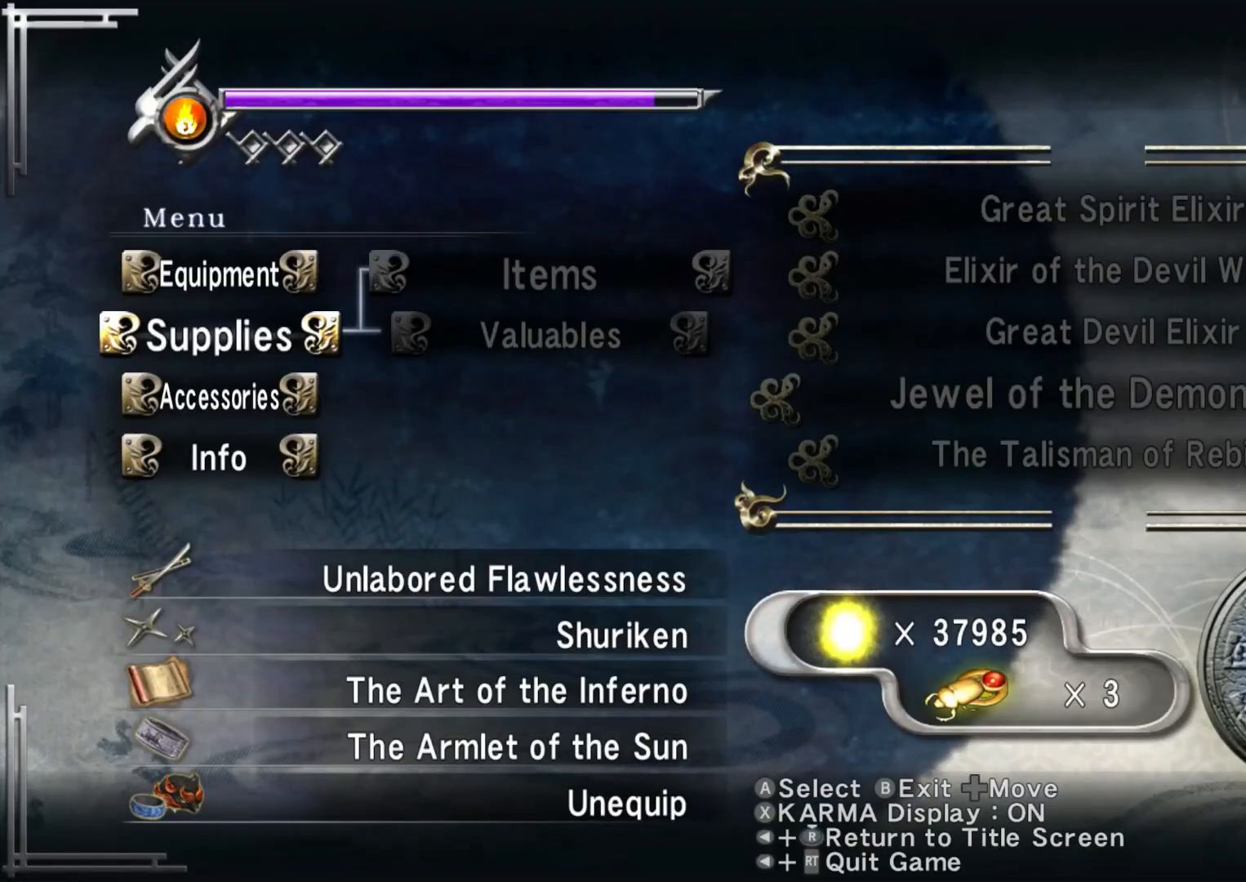
{"buttons": [], "left_stick": "center", "right_stick": "center", "events": [[100, "DPAD_UP", "down"], [200, "DPAD_UP", "up"], [333, "DPAD_RIGHT", "down"], [450, "DPAD_RIGHT", "up"]]}
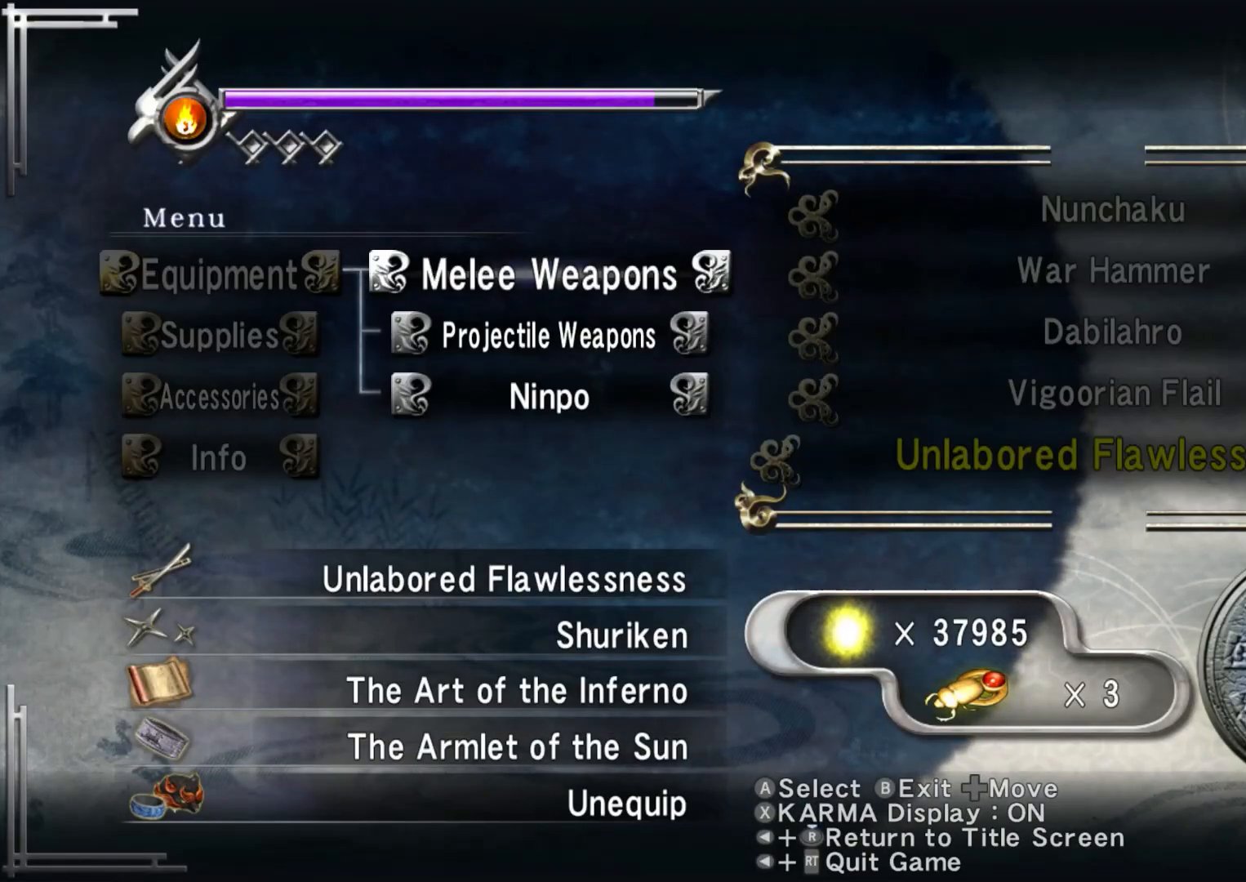
{"buttons": [], "left_stick": "center", "right_stick": "center", "events": [[83, "DPAD_UP", "down"], [200, "DPAD_UP", "up"], [333, "DPAD_RIGHT", "down"], [417, "DPAD_RIGHT", "up"]]}
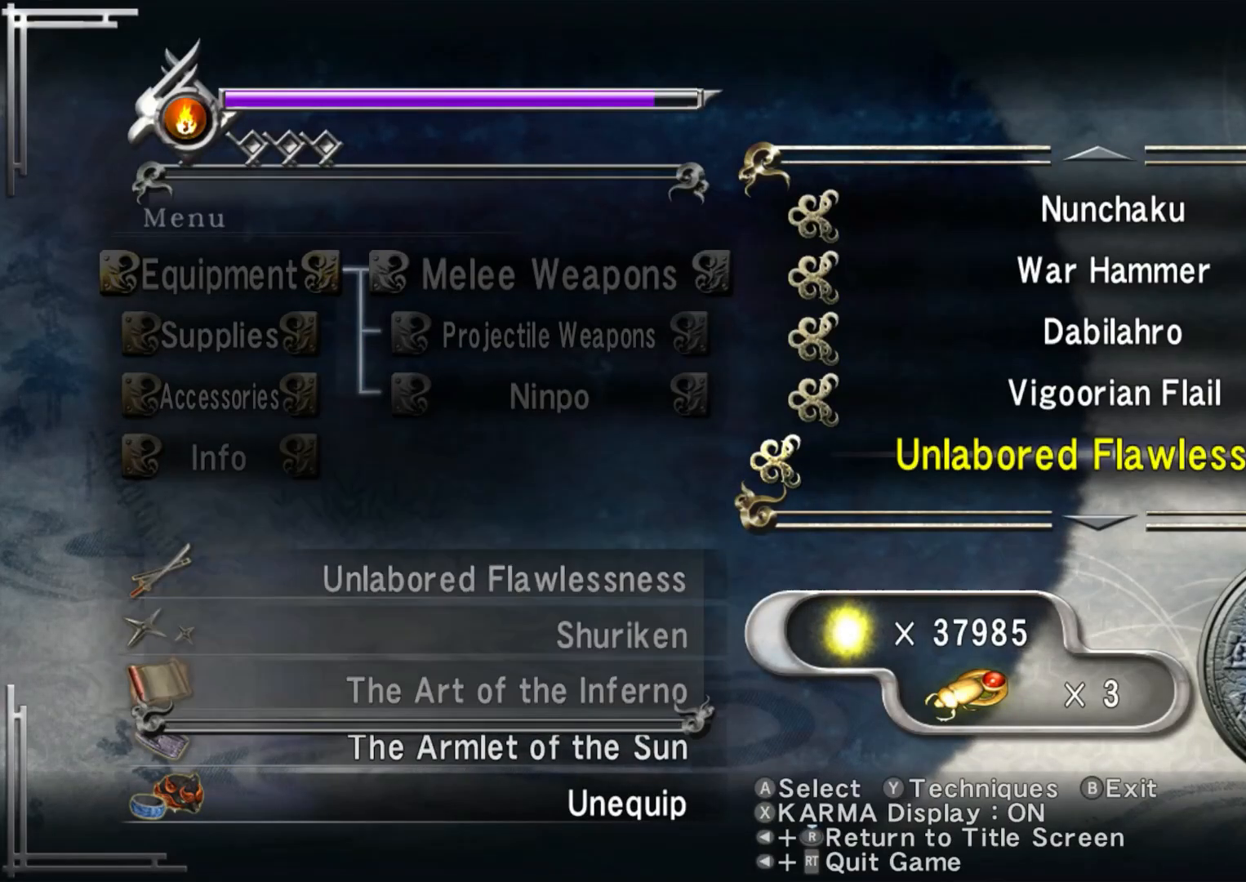
{"buttons": [], "left_stick": "center", "right_stick": "center", "events": [[117, "DPAD_DOWN", "down"], [200, "DPAD_DOWN", "up"], [333, "DPAD_UP", "down"], [417, "DPAD_UP", "up"]]}
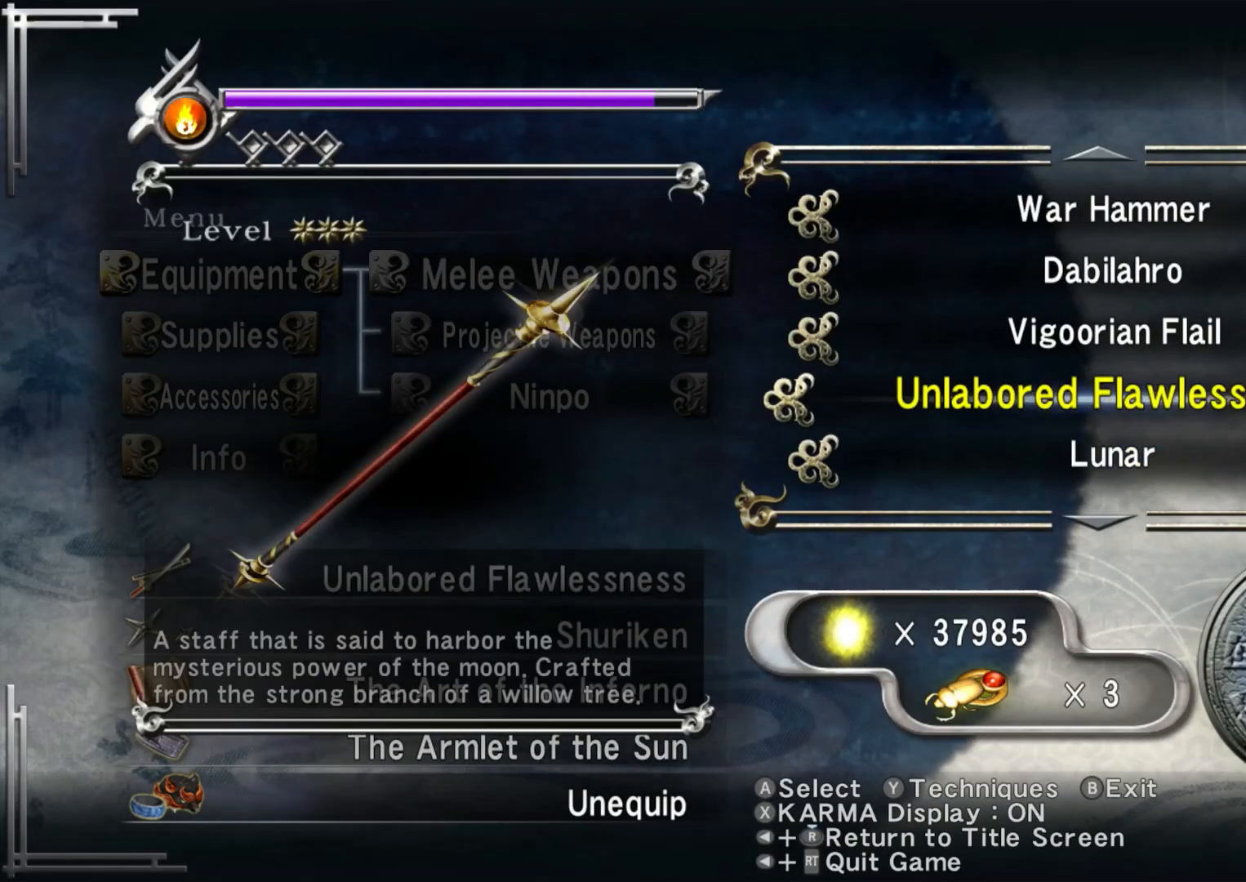
{"buttons": [], "left_stick": "center", "right_stick": "center", "events": [[17, "DPAD_UP", "down"], [133, "DPAD_UP", "up"], [333, "A", "down"], [467, "A", "up"]]}
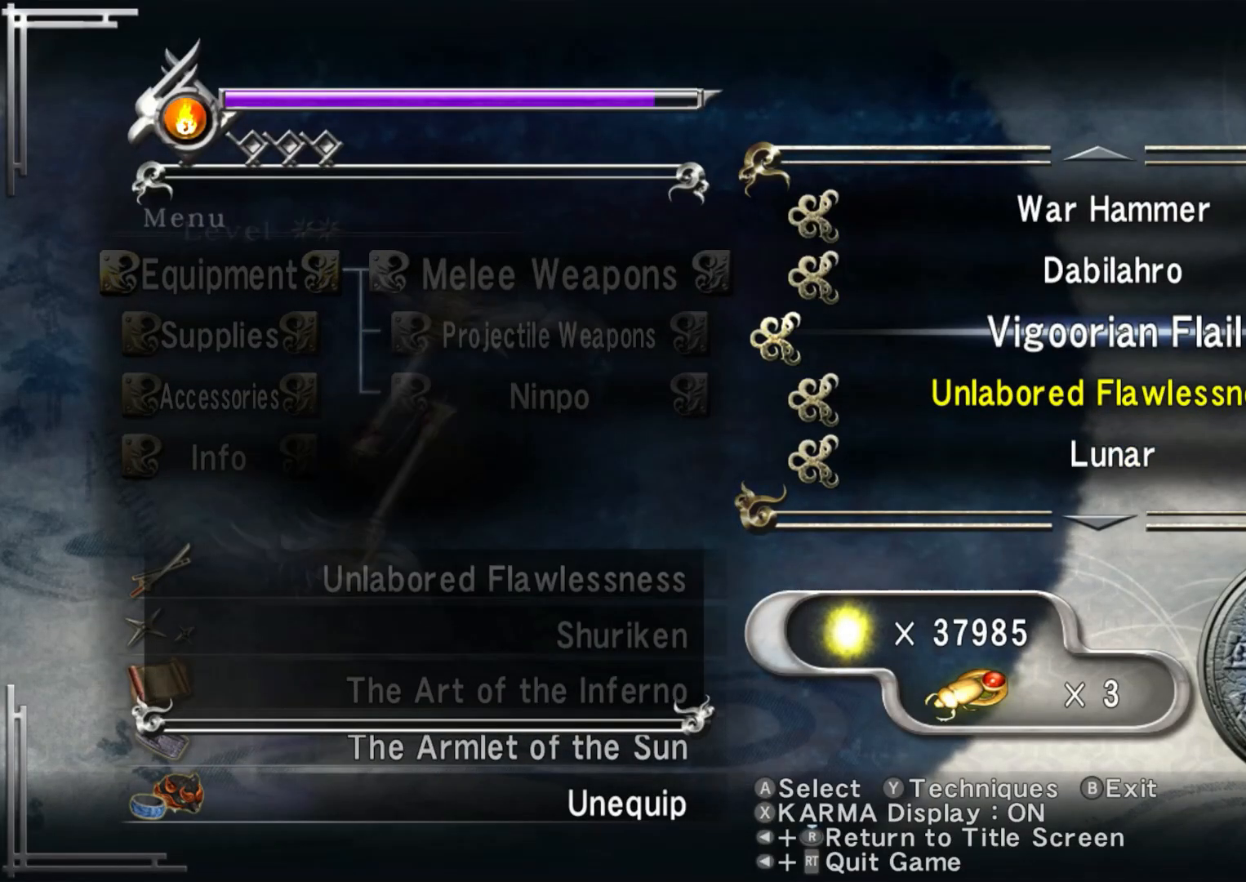
{"buttons": ["A"], "left_stick": "center", "right_stick": "center", "events": [[467, "A", "down"]]}